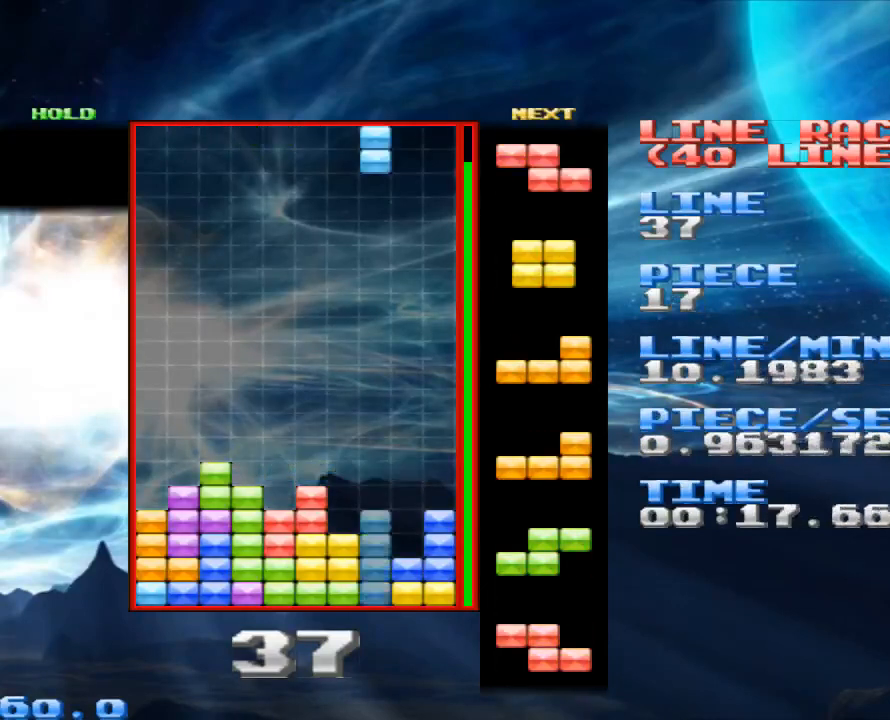
Gameplay with keyboard and mouse; each line is a JSON object with the keys and mouse buttons held at the frame after it. "events" lists presses ("down") and releases ("up") of "1", "2", "3", "4", "a", "alt", "c", "d", "down", "e", "left", "q", "r", "right", "s", "space", "up", "w", "x", "z", "mouse_left" and "mouse_right" between this image and that frame as [ms after this image, input, new state], when the widget could be followed in between. "mouse_left", "mouse_right" = the "left", "right" buttons of the "mouse" list. No other keys are recorded. Mouse movement is not recorded.
{"keys": ["left"], "mouse": [], "events": [[100, "x", "up"], [167, "right", "down"], [267, "right", "up"], [467, "left", "down"]]}
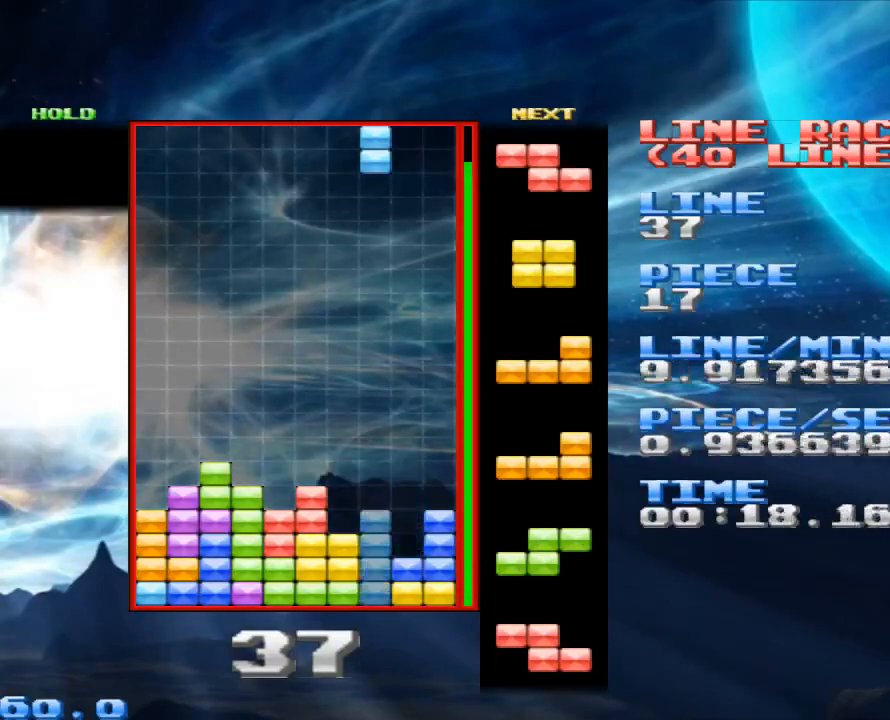
{"keys": [], "mouse": [], "events": [[100, "left", "up"], [100, "space", "down"], [233, "space", "up"], [300, "x", "down"], [367, "right", "down"], [433, "right", "up"], [433, "x", "up"]]}
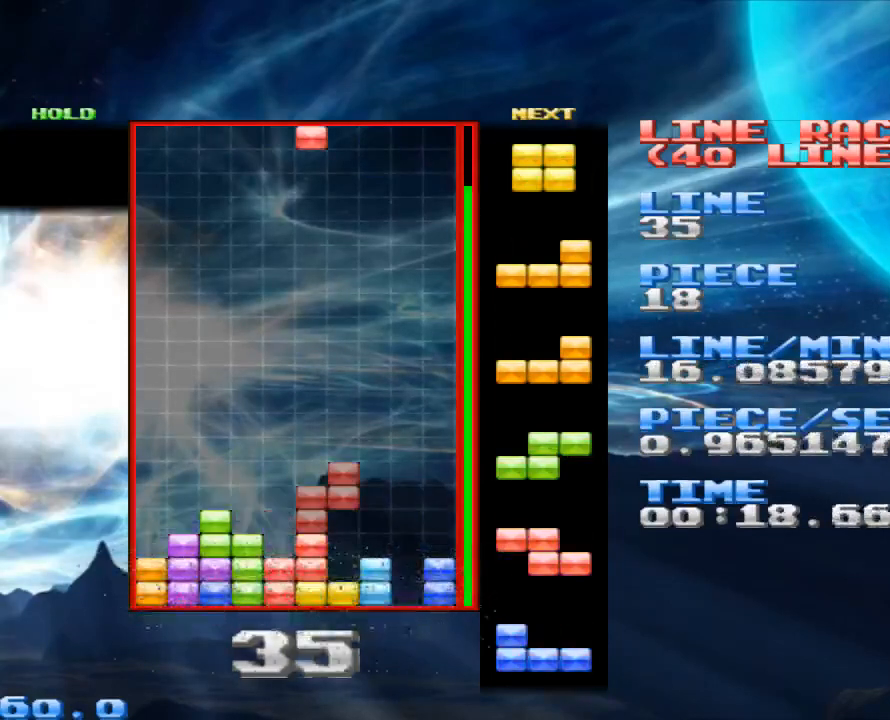
{"keys": [], "mouse": [], "events": [[233, "left", "down"], [367, "left", "up"], [367, "space", "down"], [500, "space", "up"]]}
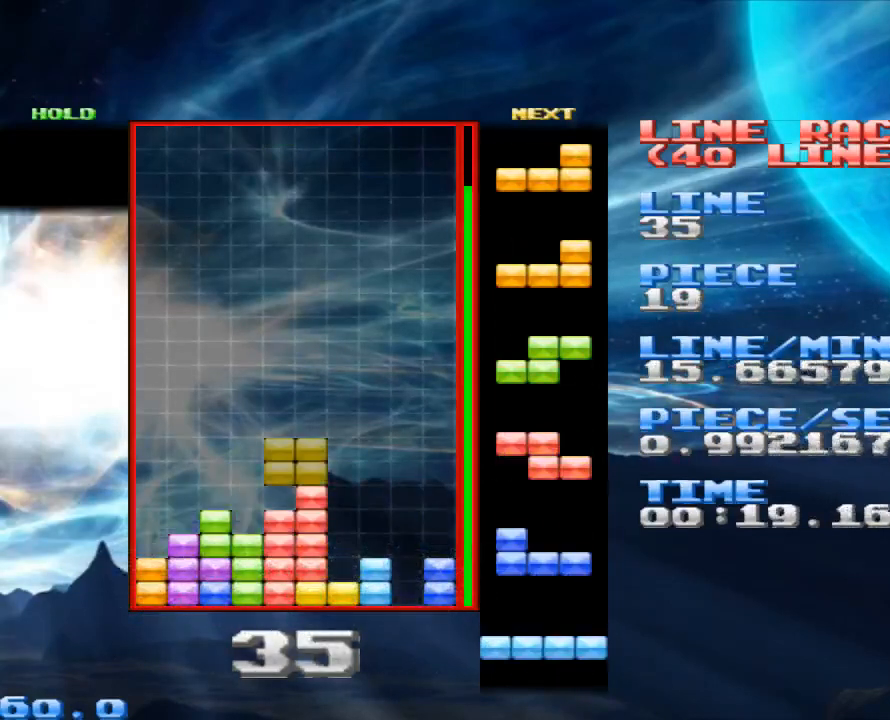
{"keys": ["right"], "mouse": [], "events": [[267, "z", "down"], [433, "z", "up"], [467, "right", "down"]]}
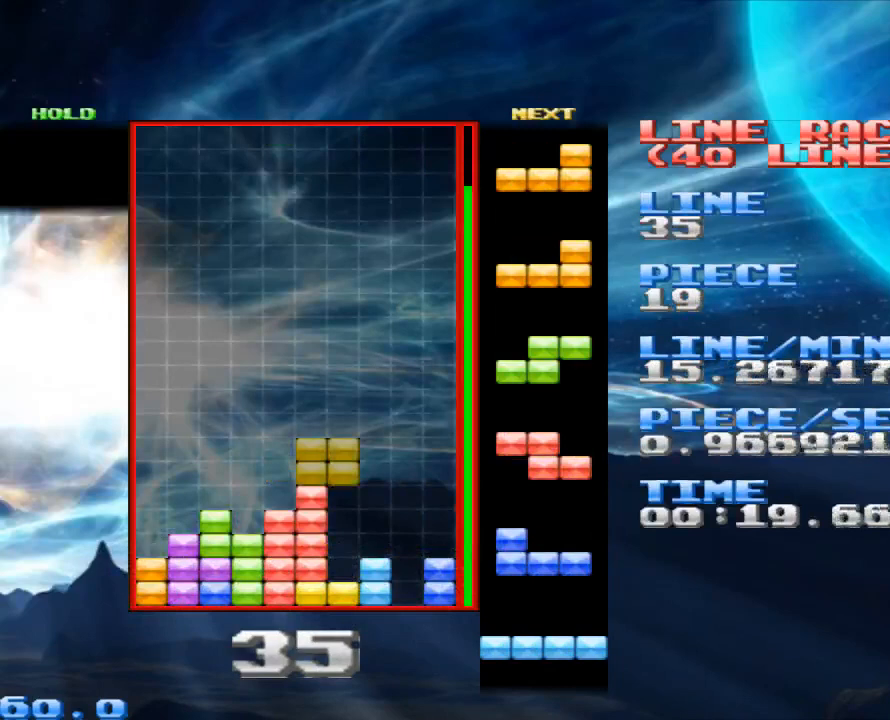
{"keys": [], "mouse": [], "events": [[333, "right", "up"], [400, "space", "down"], [467, "space", "up"]]}
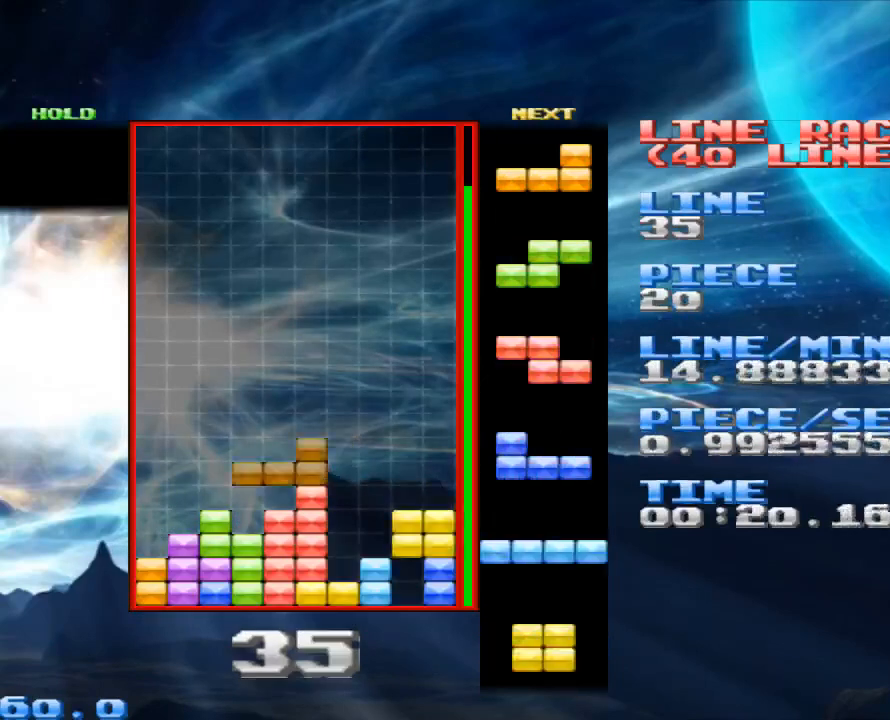
{"keys": [], "mouse": [], "events": [[67, "z", "down"], [133, "right", "down"], [200, "z", "up"], [267, "right", "up"]]}
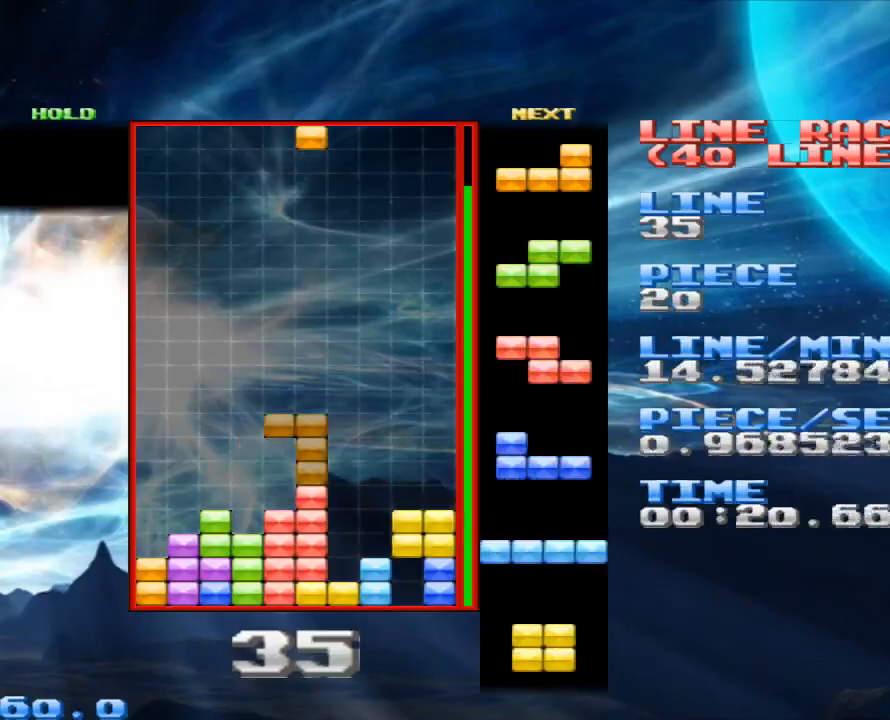
{"keys": [], "mouse": [], "events": [[33, "left", "down"], [133, "left", "up"], [367, "z", "down"], [467, "z", "up"]]}
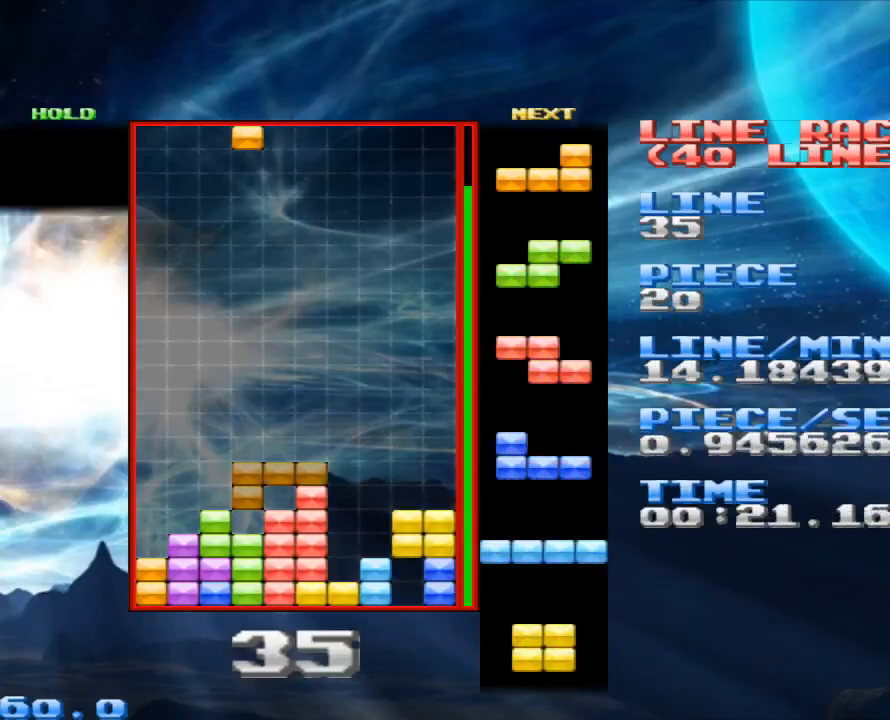
{"keys": [], "mouse": [], "events": []}
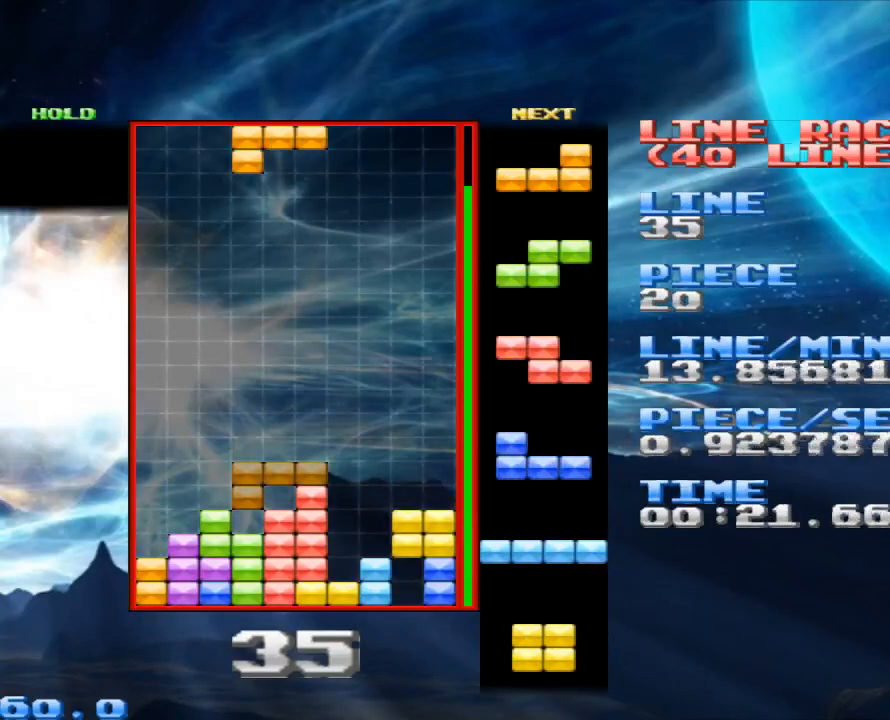
{"keys": [], "mouse": [], "events": []}
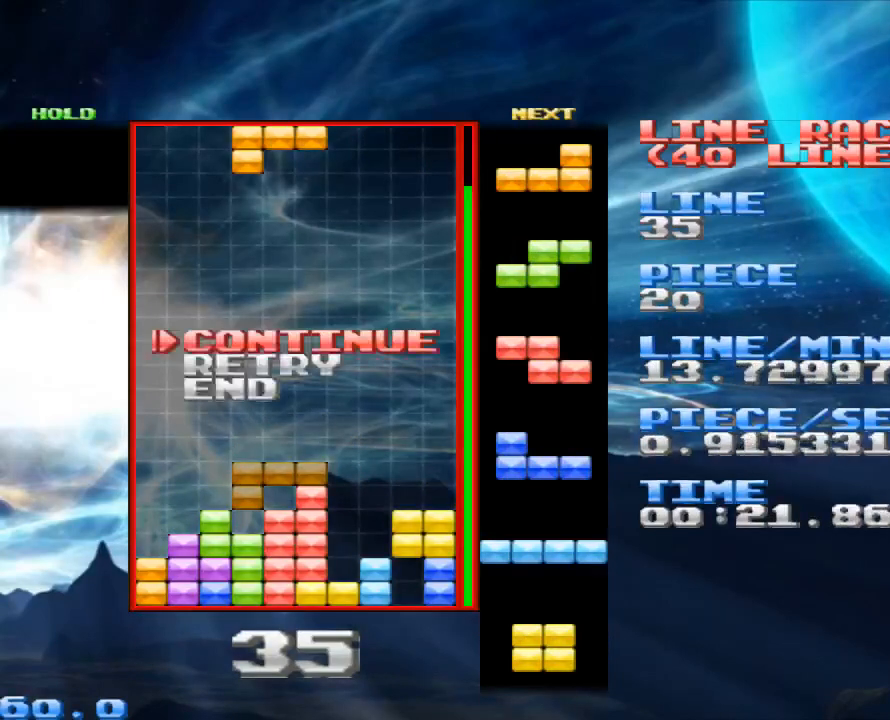
{"keys": ["down"], "mouse": [], "events": [[467, "down", "down"]]}
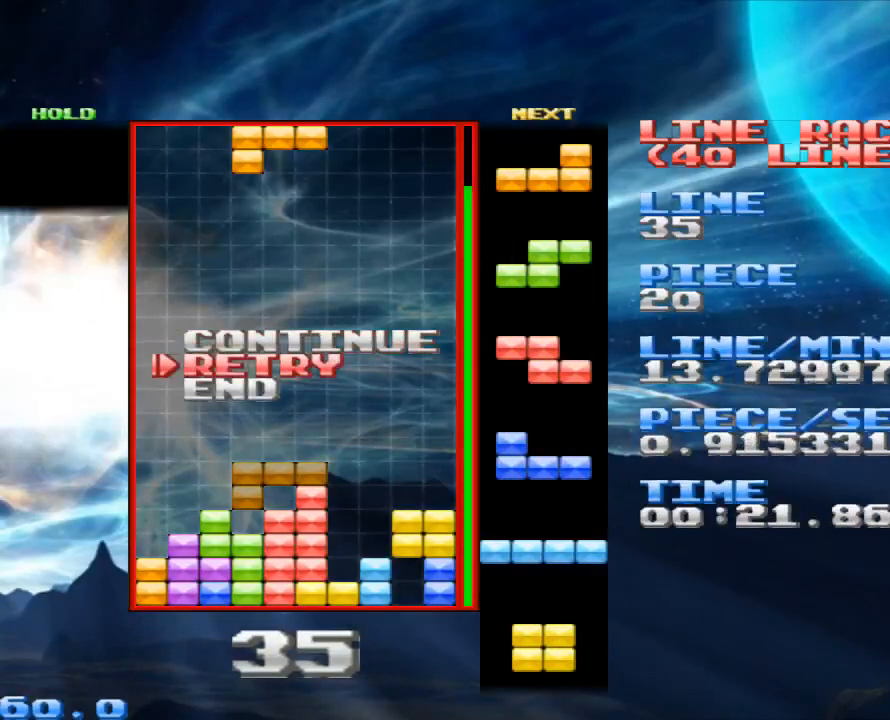
{"keys": [], "mouse": [], "events": [[67, "down", "up"]]}
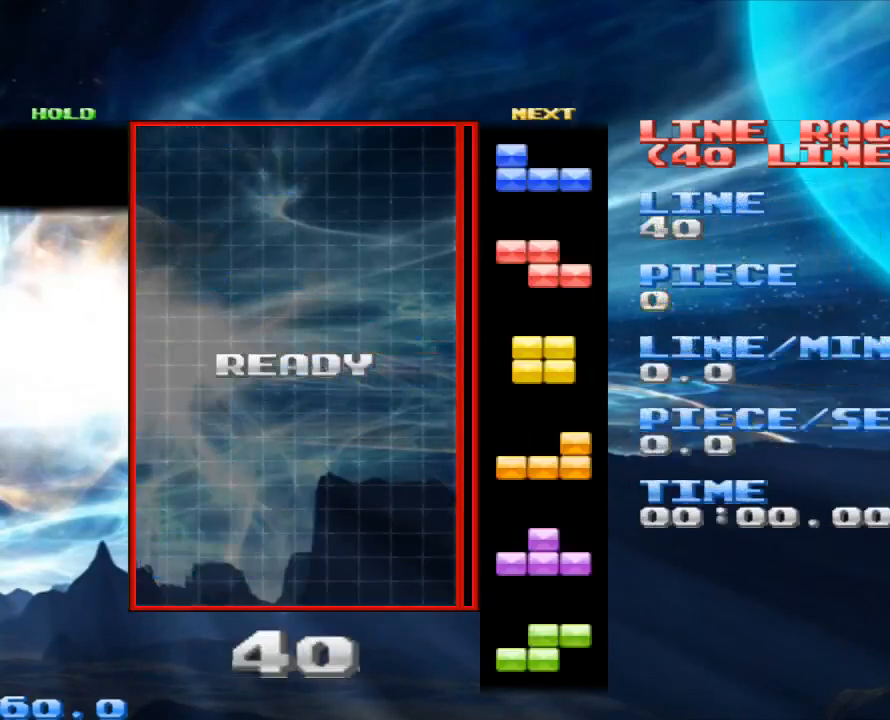
{"keys": [], "mouse": [], "events": []}
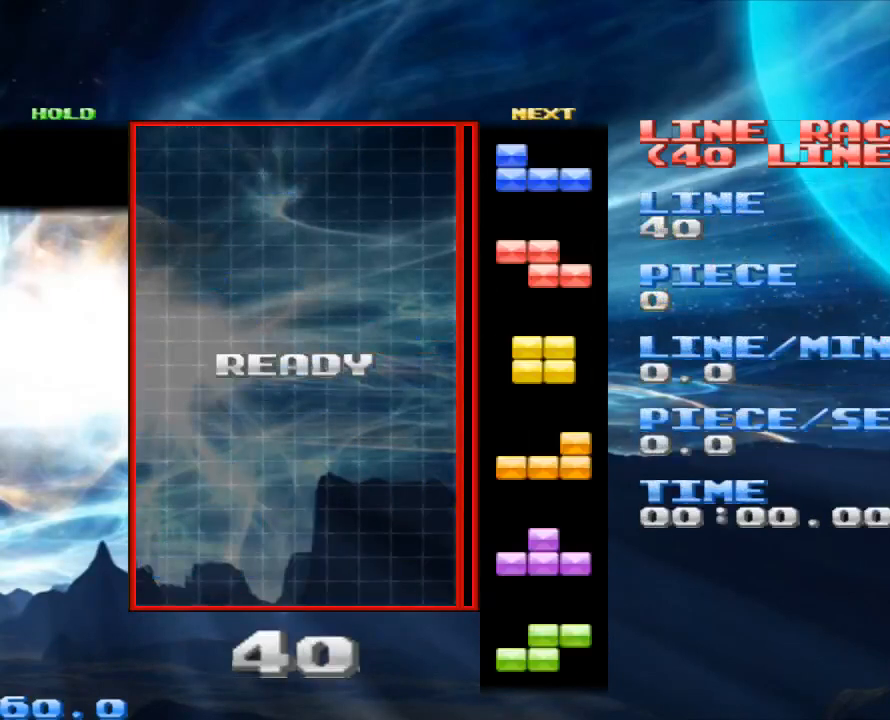
{"keys": [], "mouse": [], "events": []}
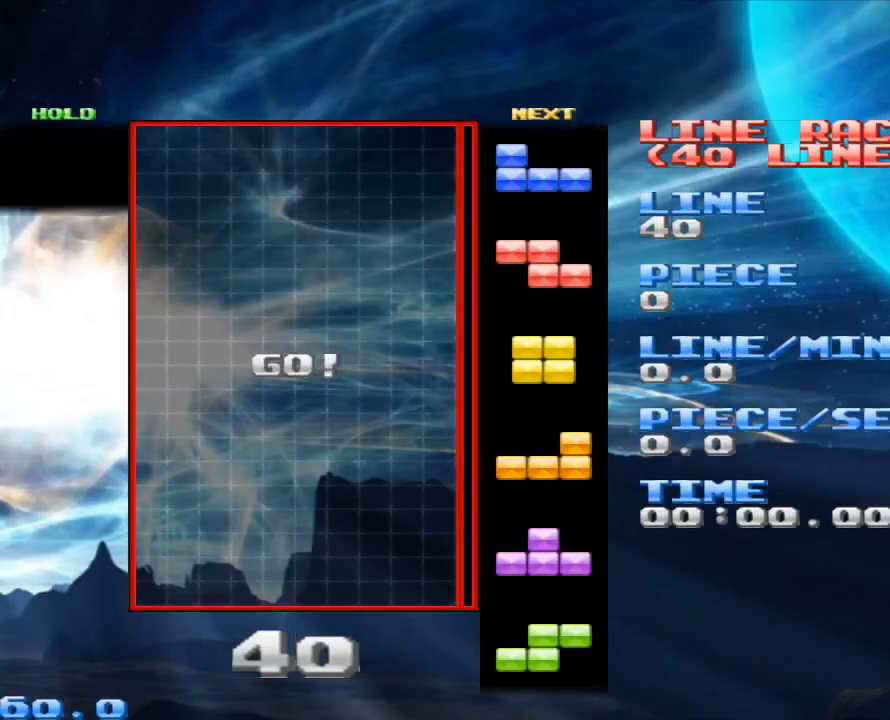
{"keys": ["left"], "mouse": [], "events": [[400, "left", "down"]]}
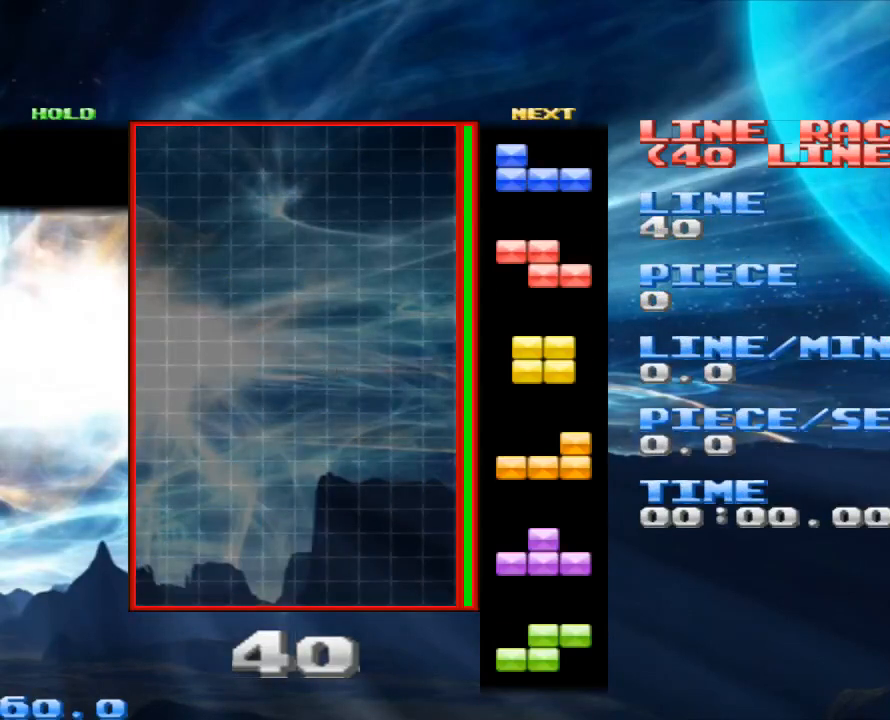
{"keys": ["space"], "mouse": [], "events": [[400, "left", "up"], [433, "space", "down"]]}
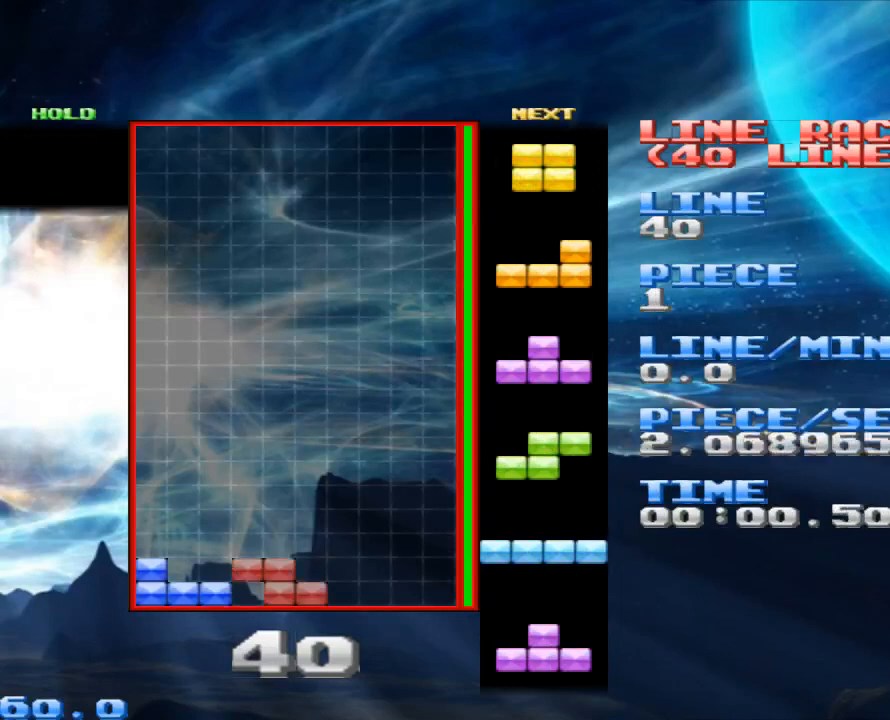
{"keys": ["space"], "mouse": [], "events": [[33, "space", "up"], [100, "left", "down"], [167, "left", "up"], [233, "left", "down"], [333, "left", "up"], [400, "left", "down"], [500, "left", "up"], [500, "space", "down"]]}
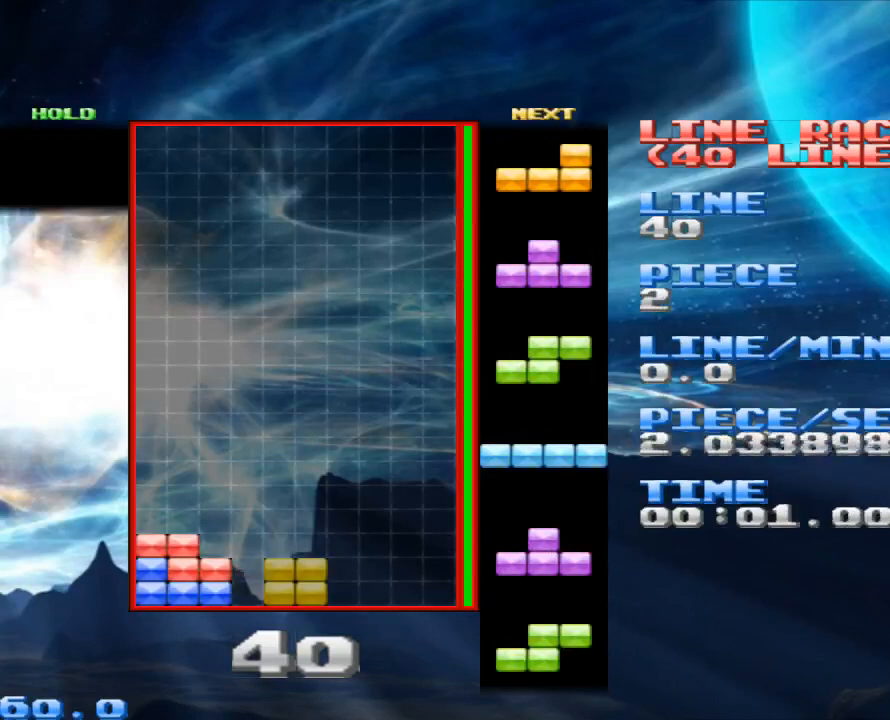
{"keys": ["space"], "mouse": [], "events": [[100, "space", "up"], [300, "left", "down"], [433, "left", "up"], [467, "space", "down"]]}
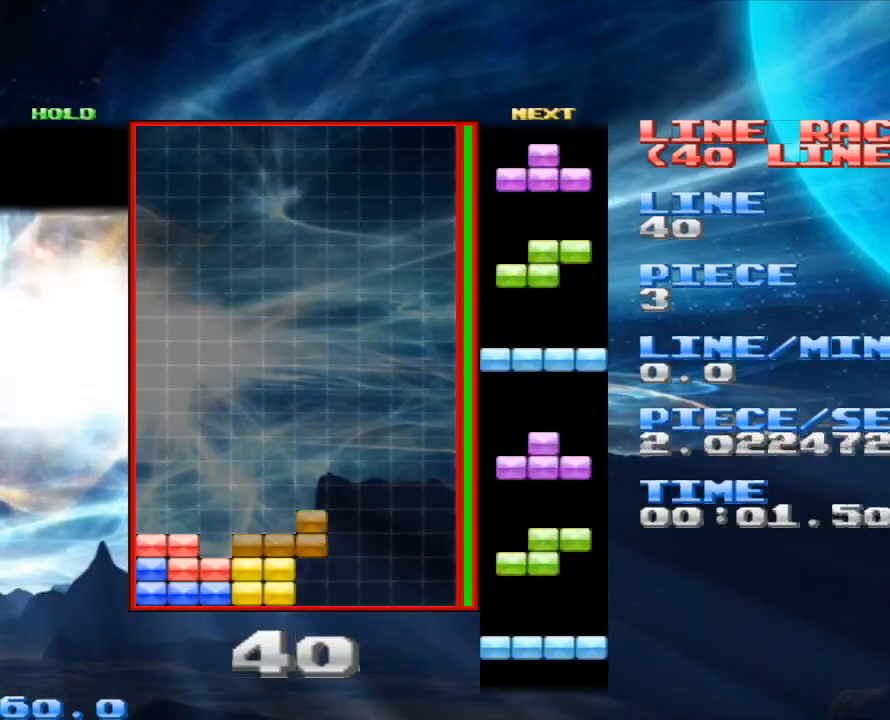
{"keys": ["space"], "mouse": [], "events": [[33, "space", "up"], [133, "right", "down"], [200, "right", "up"], [333, "right", "down"], [367, "right", "up"], [500, "space", "down"]]}
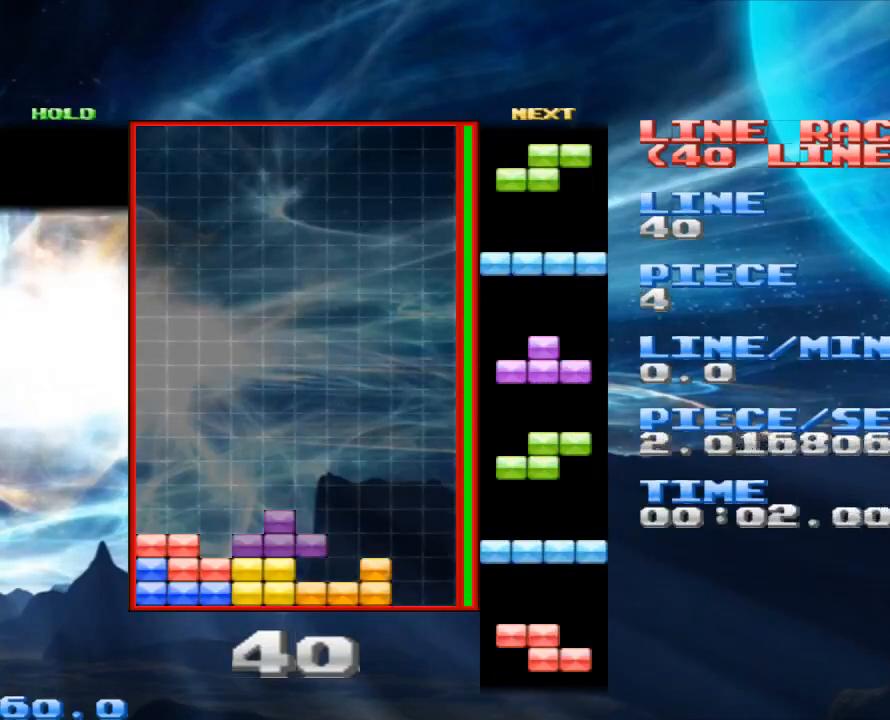
{"keys": ["x"], "mouse": [], "events": [[100, "space", "up"], [167, "right", "down"], [233, "right", "up"], [367, "right", "down"], [400, "x", "down"], [433, "right", "up"]]}
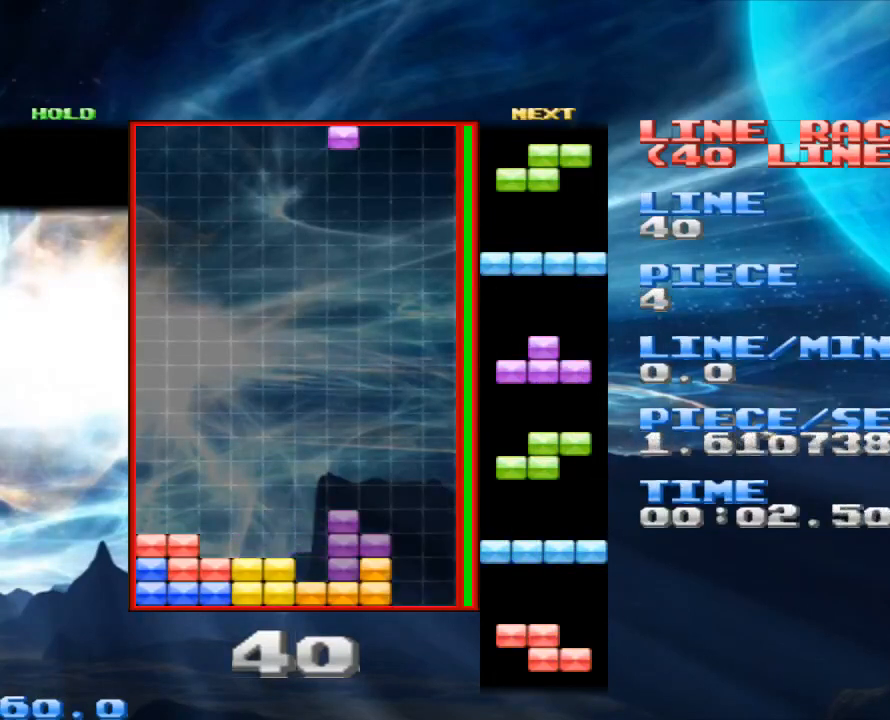
{"keys": ["right"], "mouse": [], "events": [[67, "x", "up"], [333, "space", "down"], [467, "space", "up"], [500, "right", "down"]]}
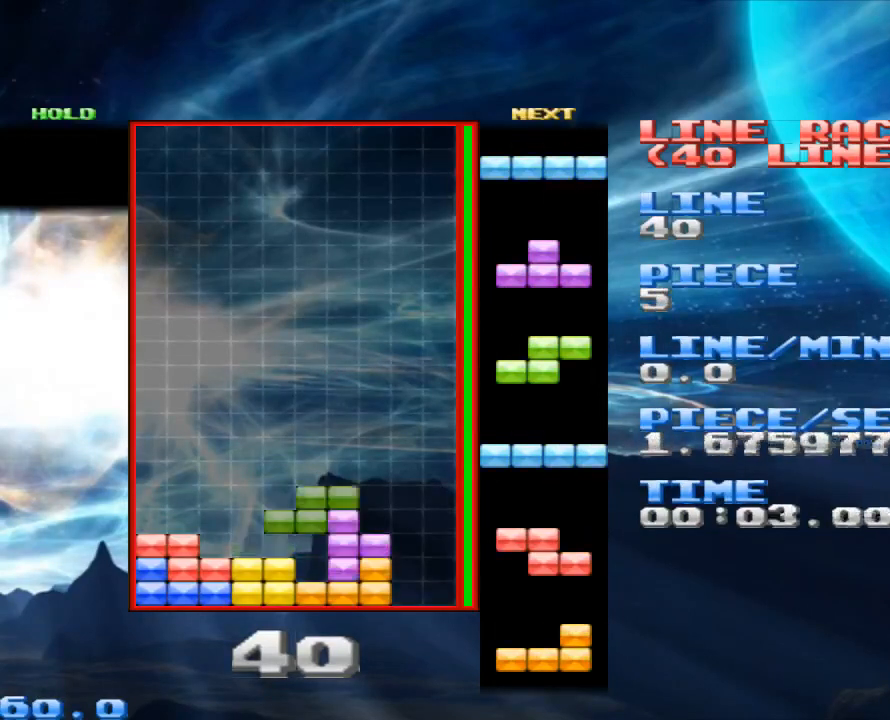
{"keys": [], "mouse": [], "events": [[100, "right", "up"], [133, "x", "down"], [233, "left", "down"], [267, "x", "up"], [300, "left", "up"]]}
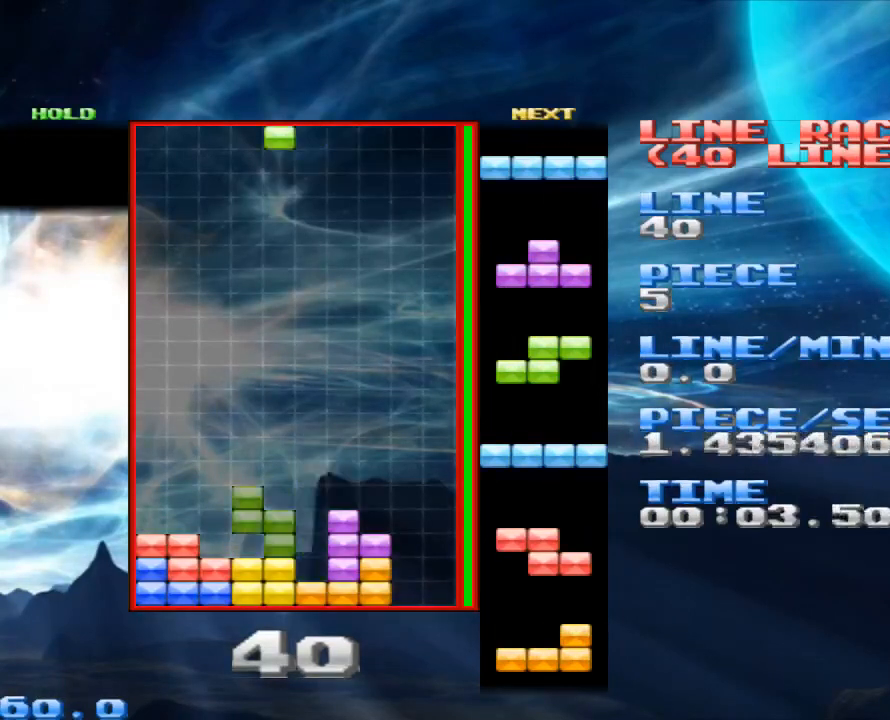
{"keys": ["right"], "mouse": [], "events": [[100, "left", "down"], [167, "left", "up"], [300, "right", "down"], [400, "right", "up"], [467, "right", "down"]]}
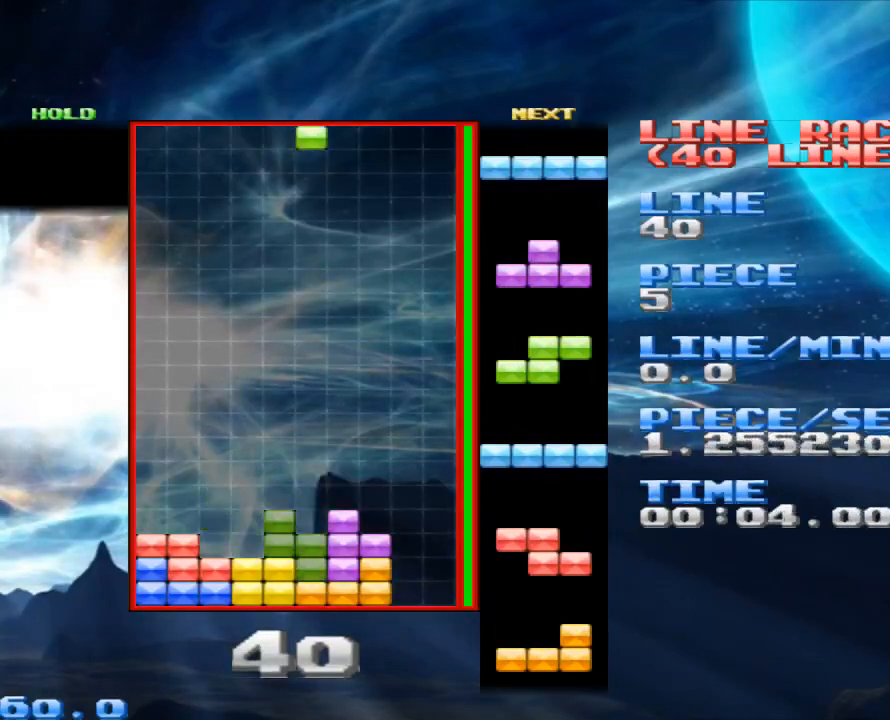
{"keys": ["right"], "mouse": [], "events": [[67, "right", "up"], [100, "space", "down"], [233, "space", "up"], [233, "x", "down"], [267, "right", "down"], [400, "right", "up"], [433, "x", "up"], [500, "right", "down"]]}
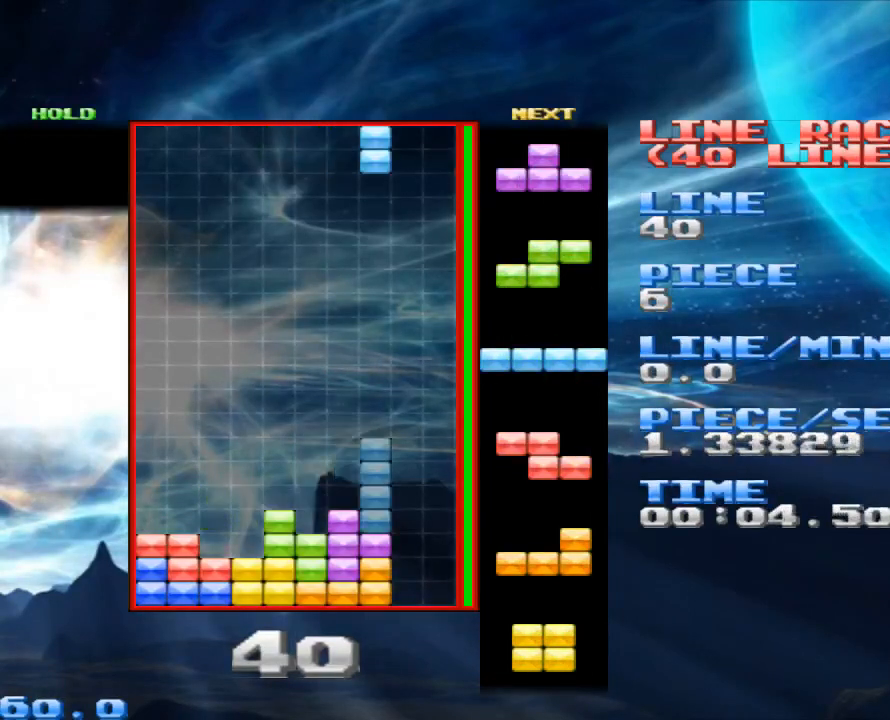
{"keys": [], "mouse": [], "events": [[100, "right", "up"], [133, "left", "down"], [167, "left", "up"], [433, "right", "down"], [500, "right", "up"]]}
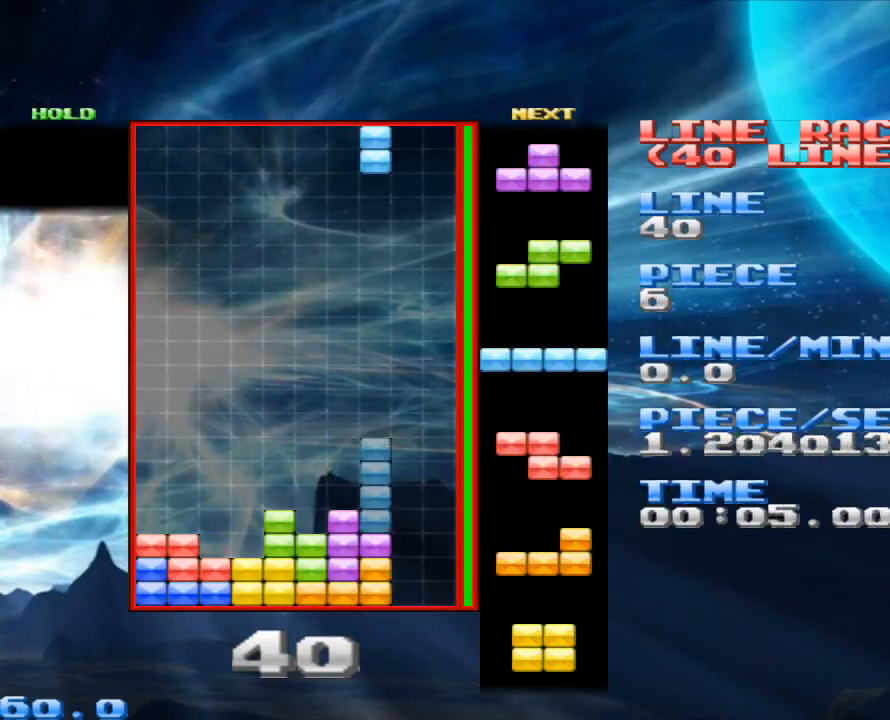
{"keys": ["right", "x"], "mouse": [], "events": [[100, "right", "down"], [167, "right", "up"], [233, "right", "down"], [267, "right", "up"], [333, "space", "down"], [400, "space", "up"], [500, "right", "down"], [500, "x", "down"]]}
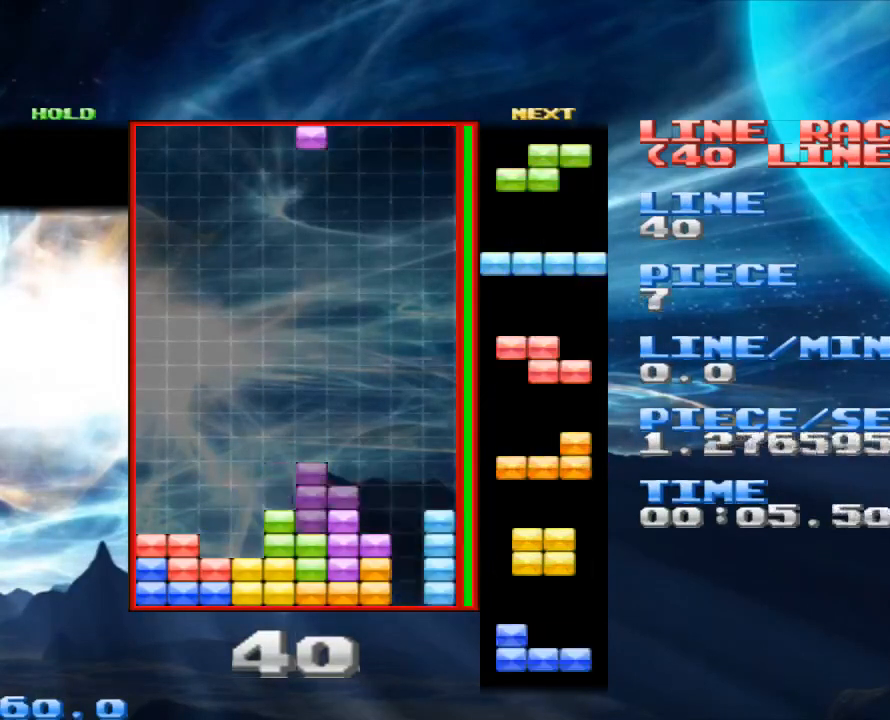
{"keys": [], "mouse": [], "events": [[67, "right", "up"], [100, "x", "up"], [267, "right", "down"], [300, "right", "up"]]}
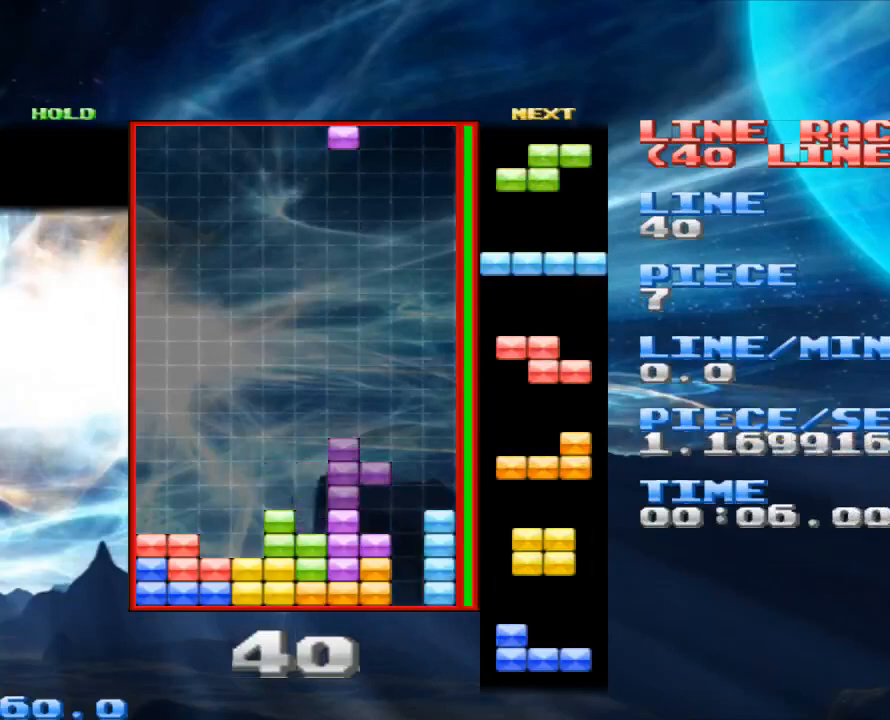
{"keys": ["space"], "mouse": [], "events": [[67, "left", "down"], [167, "x", "down"], [200, "left", "up"], [367, "x", "up"], [500, "space", "down"]]}
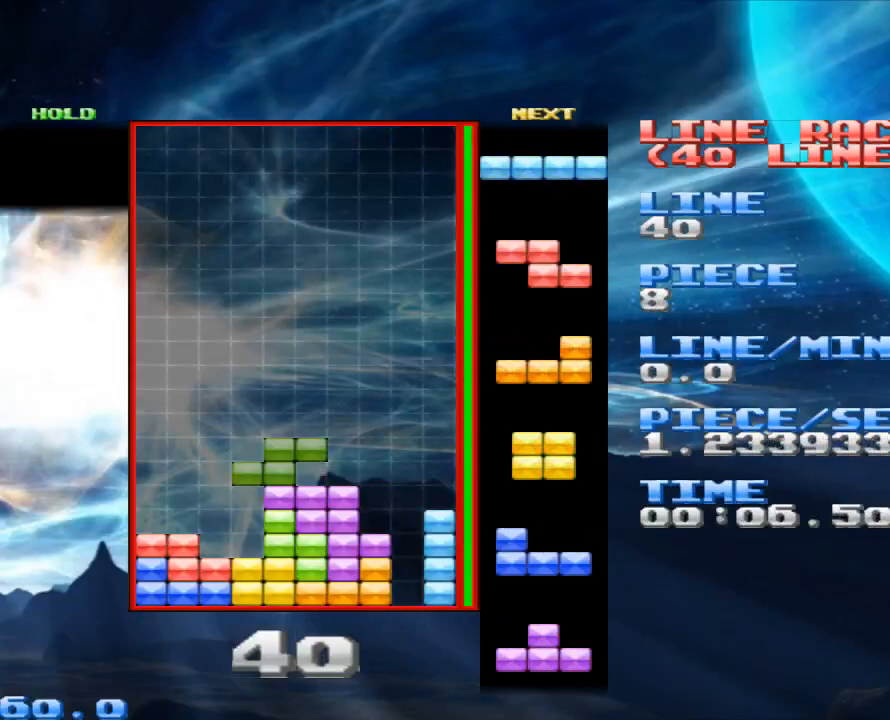
{"keys": ["z"], "mouse": [], "events": [[33, "space", "up"], [367, "left", "down"], [467, "left", "up"], [467, "z", "down"]]}
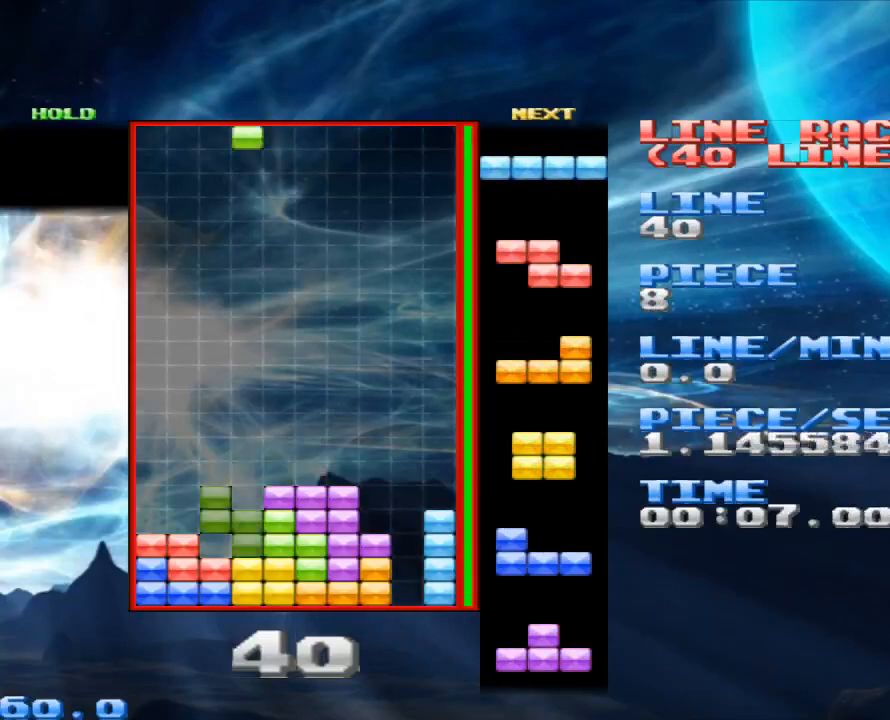
{"keys": [], "mouse": [], "events": [[67, "left", "down"], [100, "z", "up"], [167, "left", "up"], [400, "space", "down"], [467, "space", "up"]]}
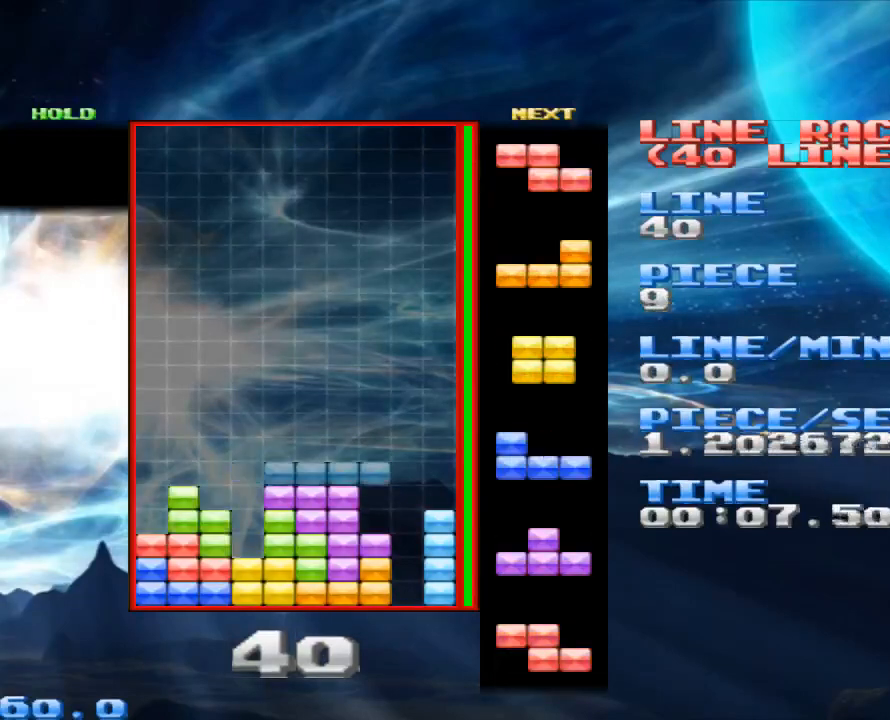
{"keys": [], "mouse": [], "events": [[33, "right", "down"], [133, "right", "up"], [133, "x", "down"], [233, "right", "down"], [267, "x", "up"], [300, "right", "up"], [400, "right", "down"], [433, "right", "up"]]}